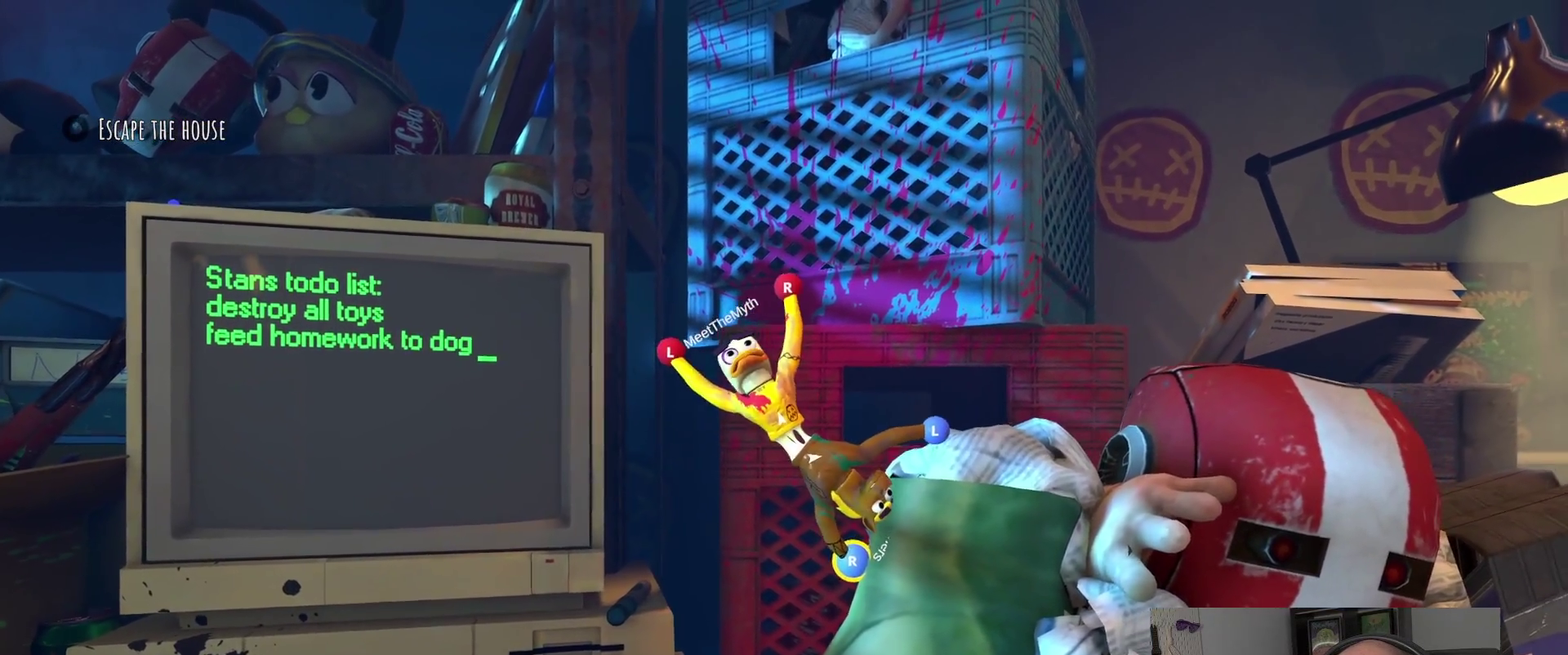
Gameplay with a controller (PlayStation layout); each line is a JSON object with the inputs held at the frame after it. "events" lists button and stick changes between this image and that frame as [ms after this image, input, new state], when the widget could be followed in between.
{"buttons": ["R2"], "left_stick": "right", "right_stick": "center", "events": []}
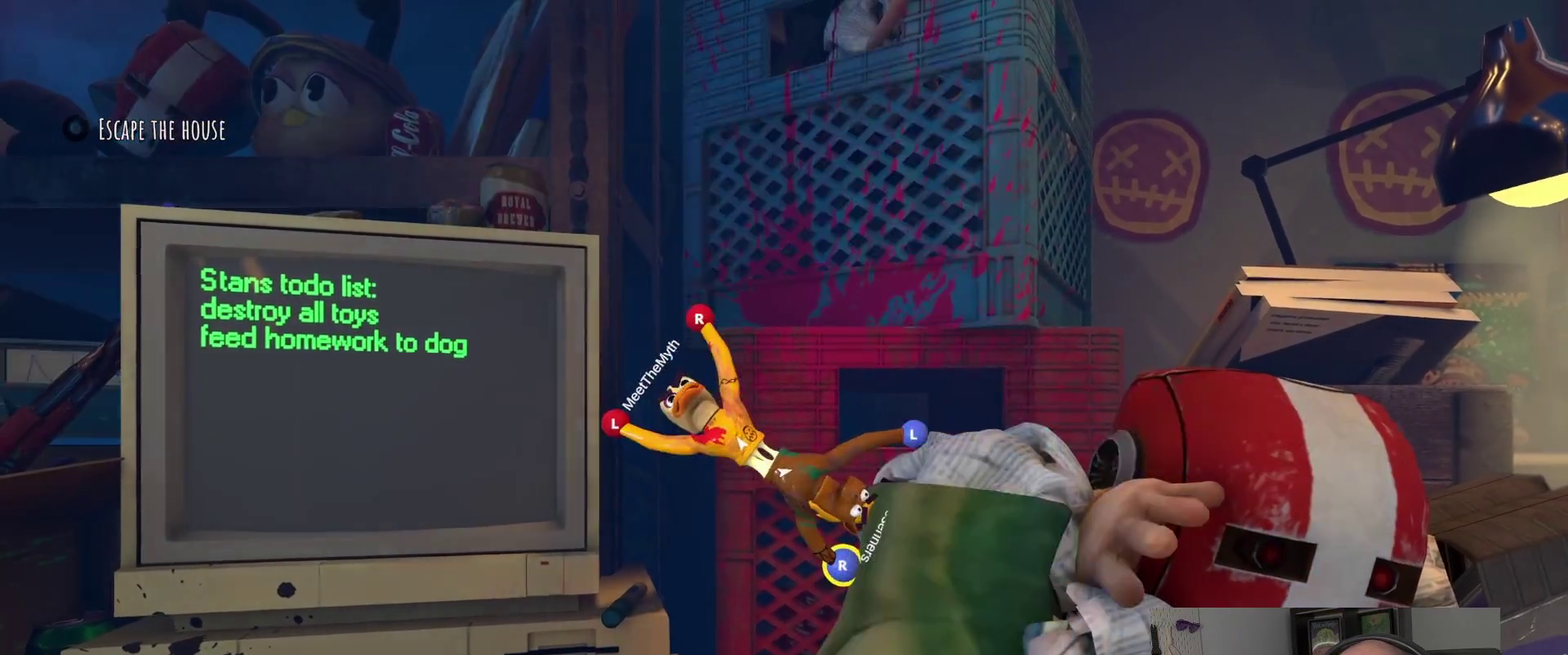
{"buttons": ["R2"], "left_stick": "up-right", "right_stick": "center"}
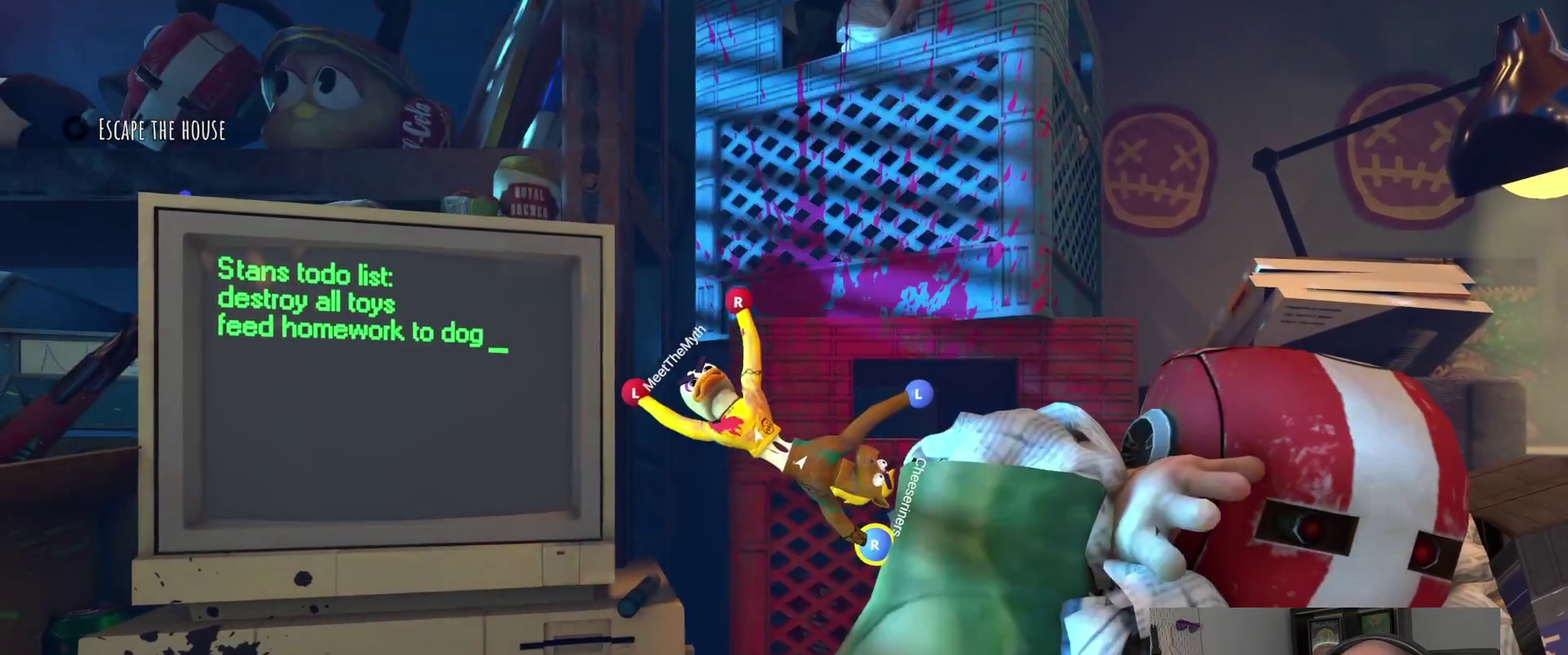
{"buttons": ["R2"], "left_stick": "left", "right_stick": "center"}
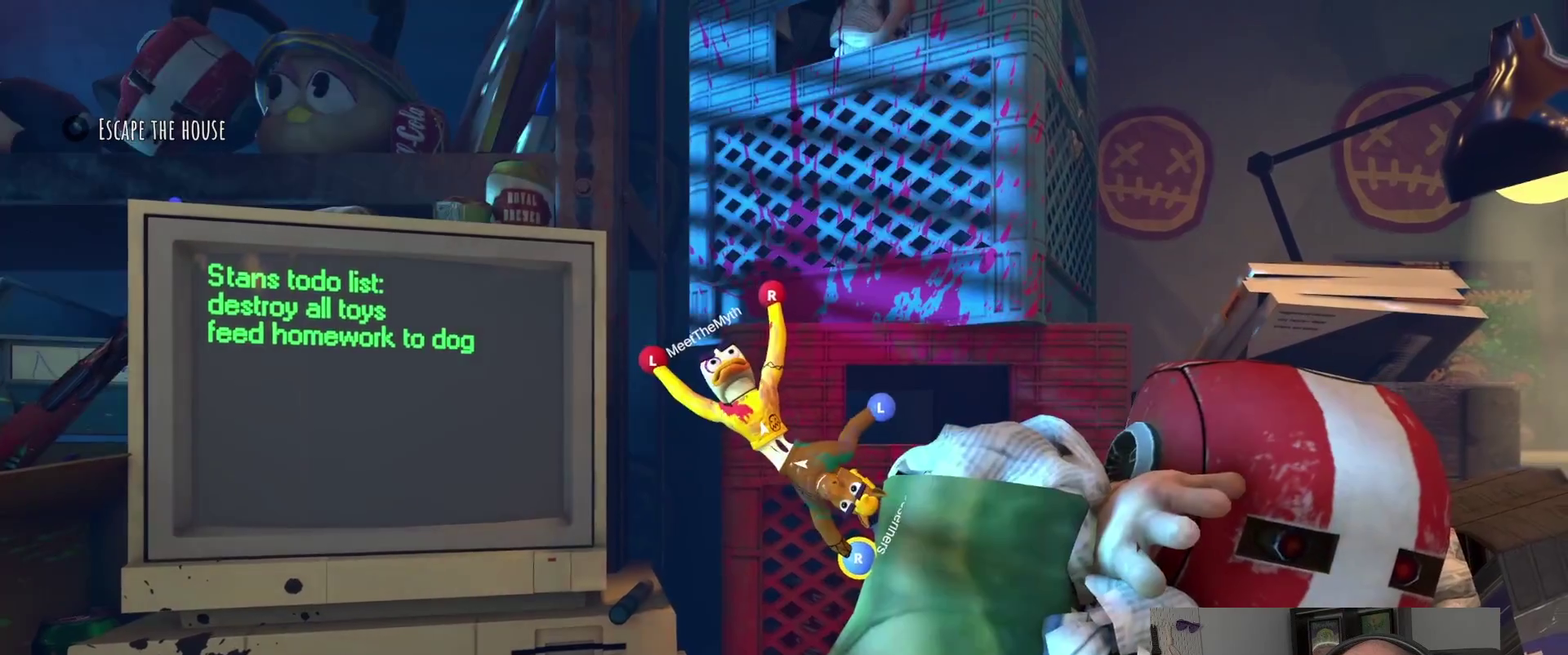
{"buttons": ["R2"], "left_stick": "right", "right_stick": "center", "events": [[133, "left_stick", "down"], [217, "left_stick", "up-left"], [350, "left_stick", "down-right"], [400, "left_stick", "right"]]}
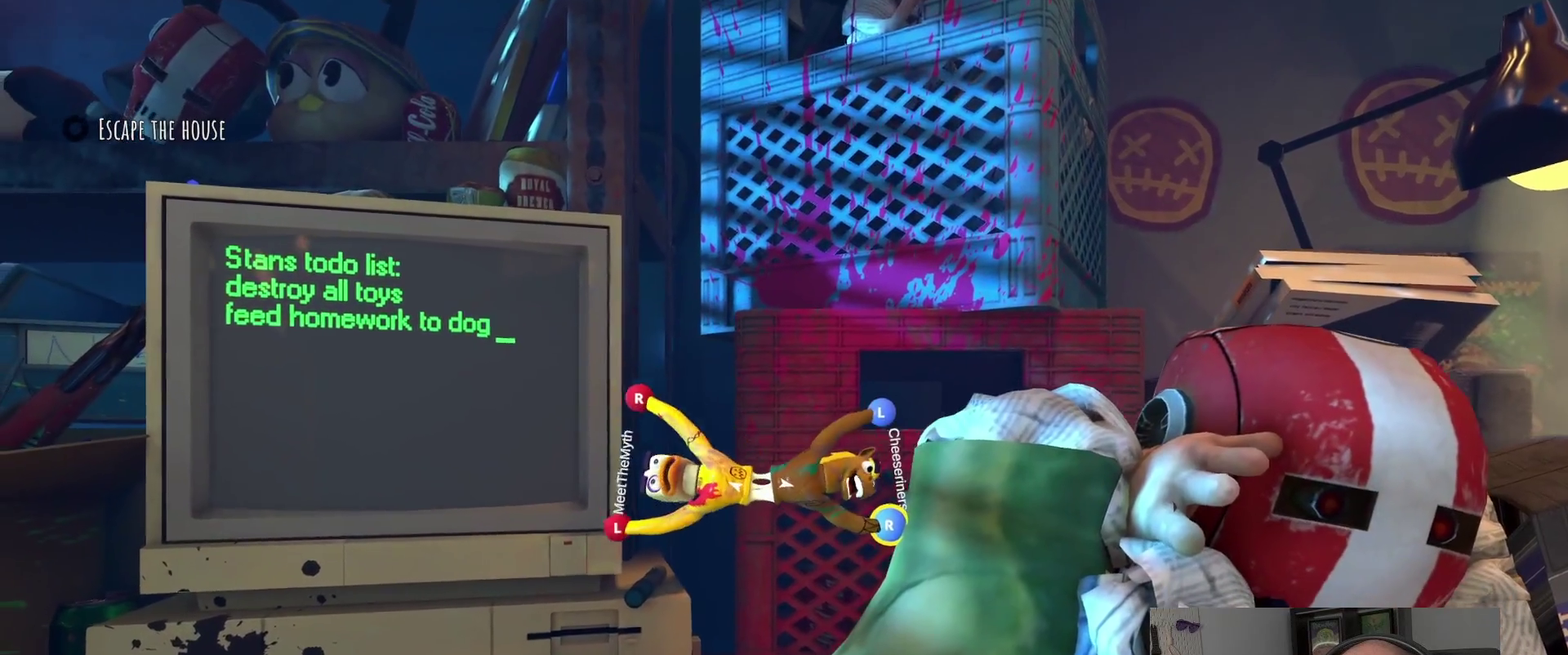
{"buttons": ["R2"], "left_stick": "up-right", "right_stick": "center", "events": [[67, "R1", "down"], [117, "R1", "up"], [200, "R1", "down"], [383, "left_stick", "up-right"], [500, "R1", "up"]]}
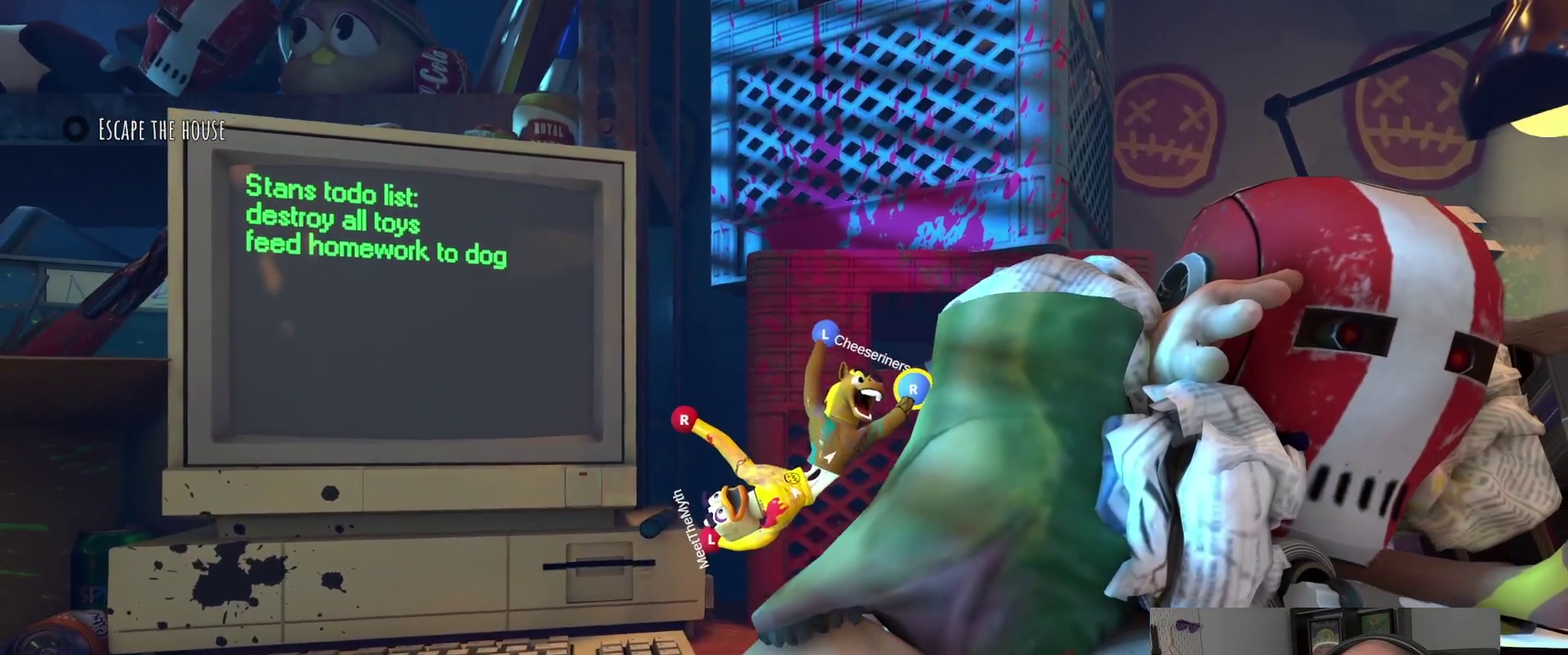
{"buttons": [], "left_stick": "center", "right_stick": "center", "events": [[50, "R1", "down"], [50, "left_stick", "up"], [117, "R1", "up"], [183, "R1", "down"], [317, "R1", "up"], [317, "left_stick", "center"], [383, "R1", "down"], [433, "R1", "up"], [467, "R2", "up"]]}
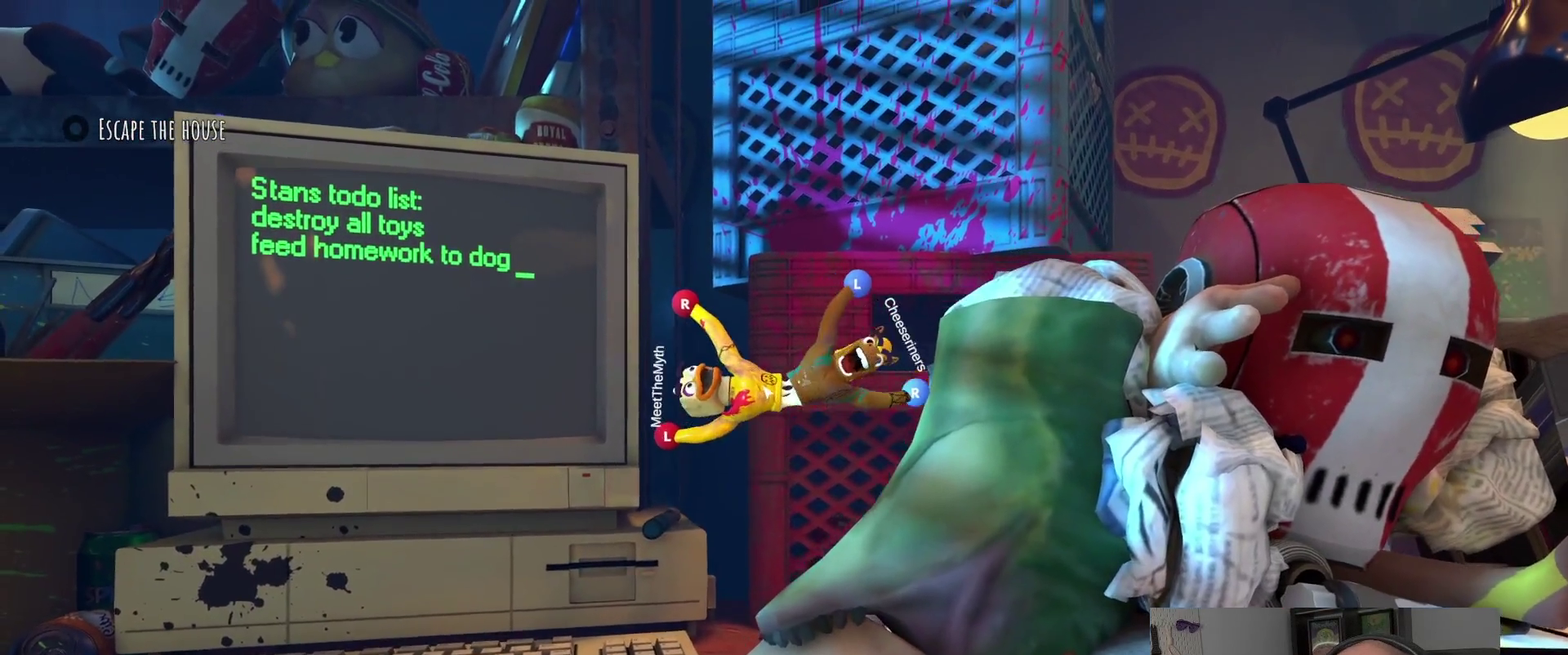
{"buttons": [], "left_stick": "center", "right_stick": "center", "events": []}
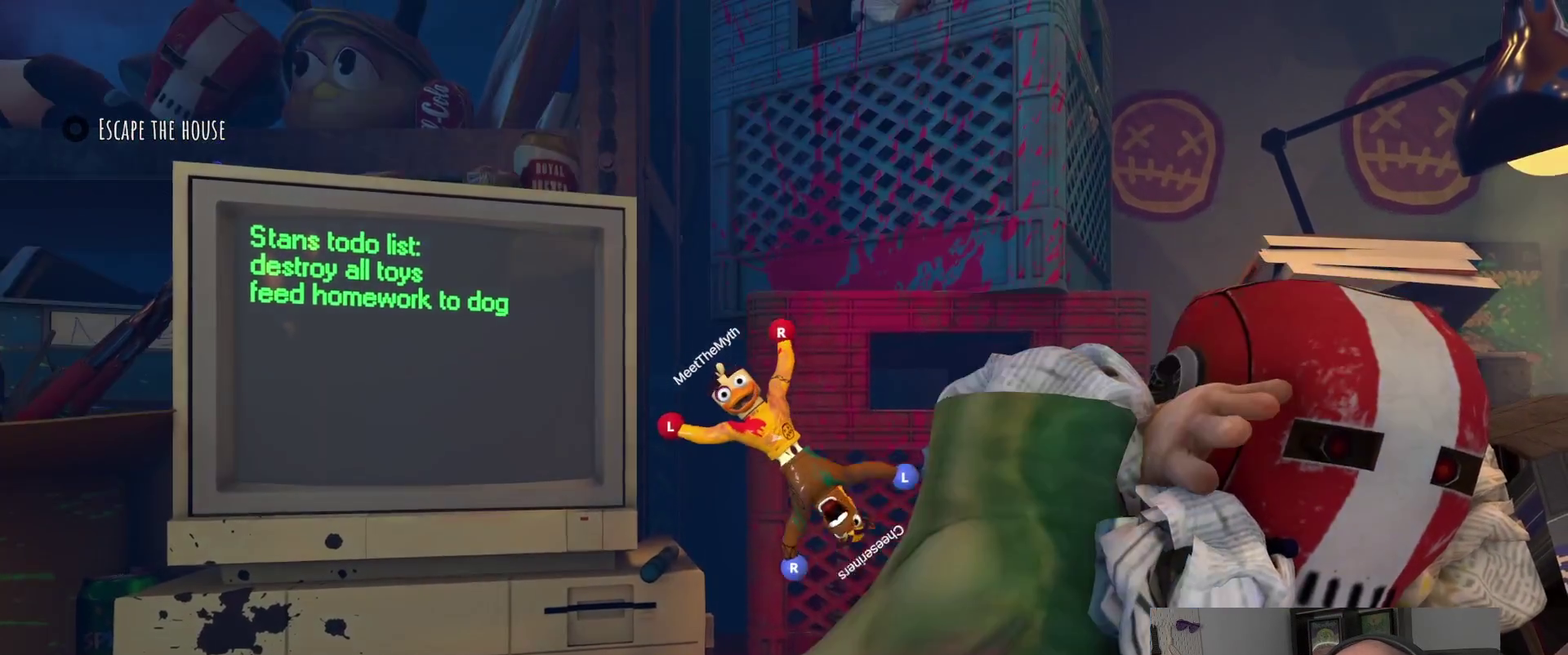
{"buttons": [], "left_stick": "center", "right_stick": "center", "events": []}
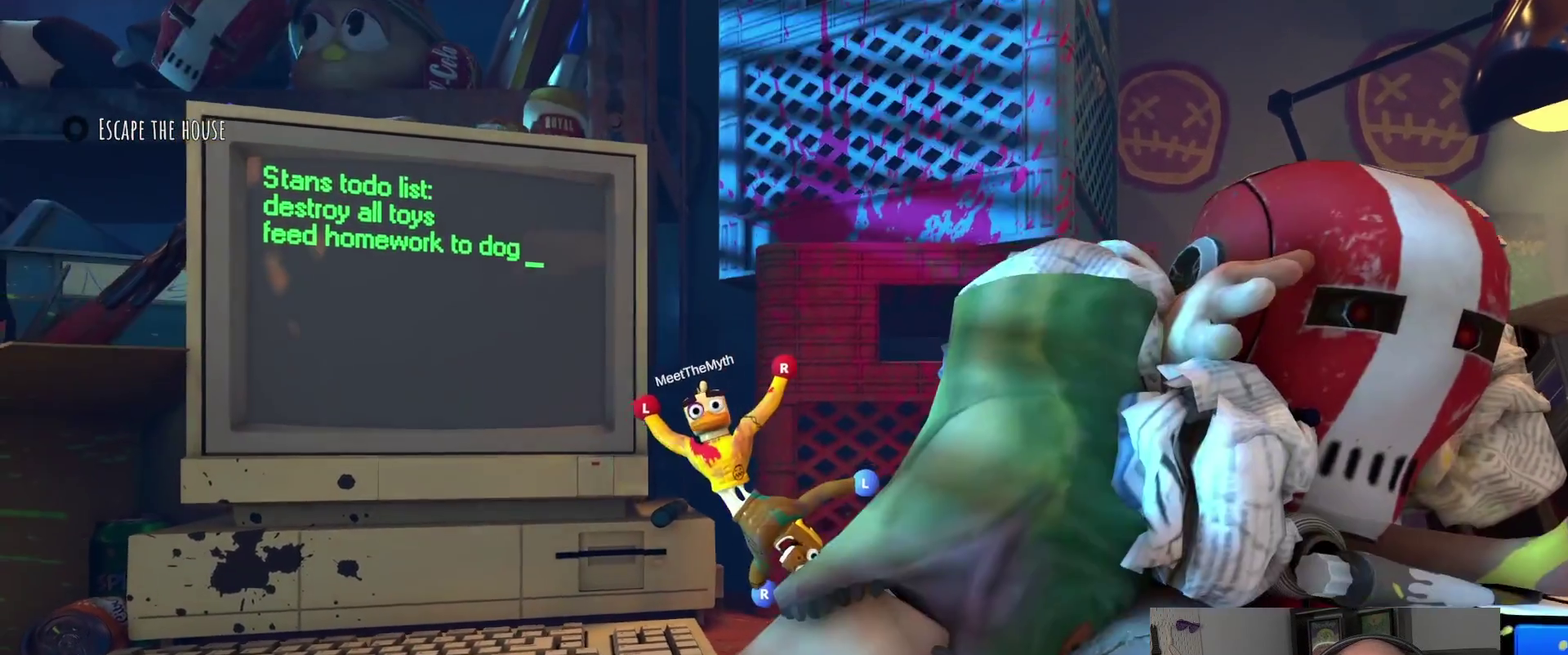
{"buttons": [], "left_stick": "center", "right_stick": "center", "events": []}
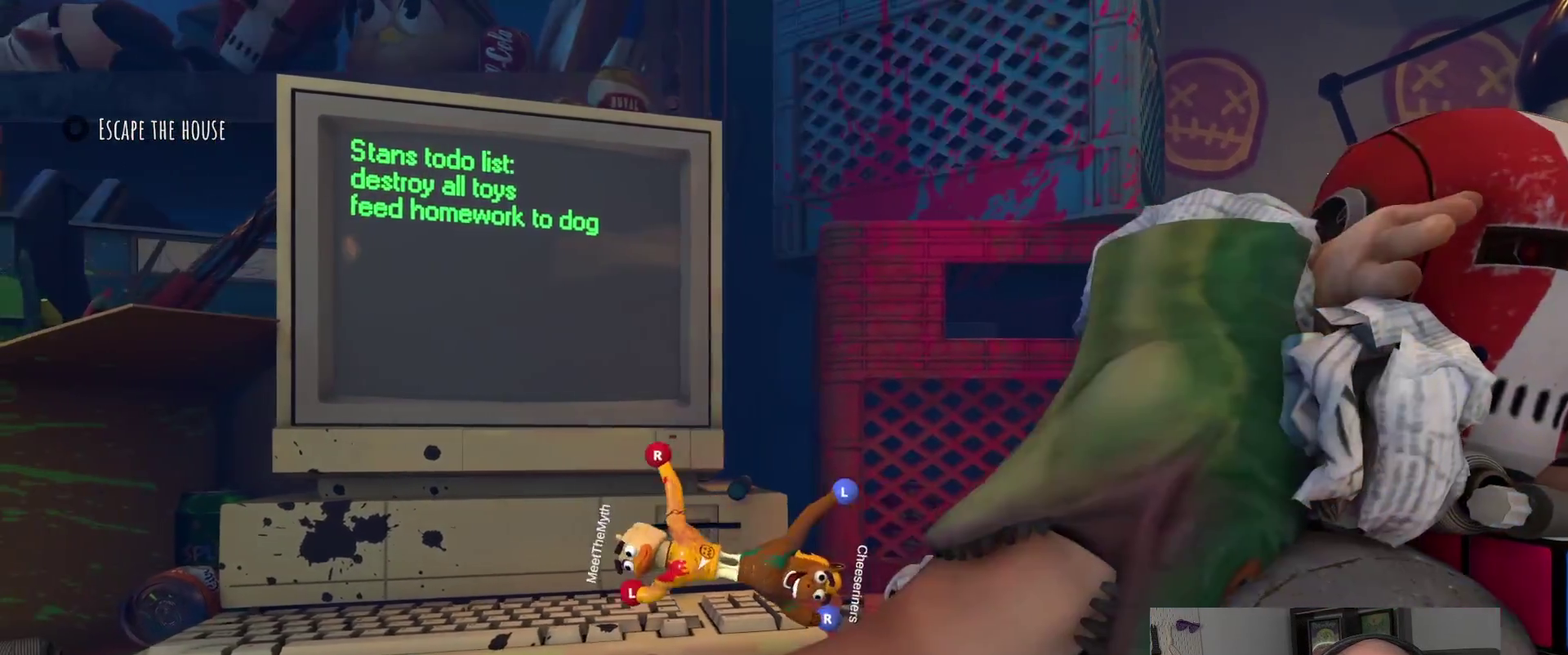
{"buttons": [], "left_stick": "center", "right_stick": "center", "events": []}
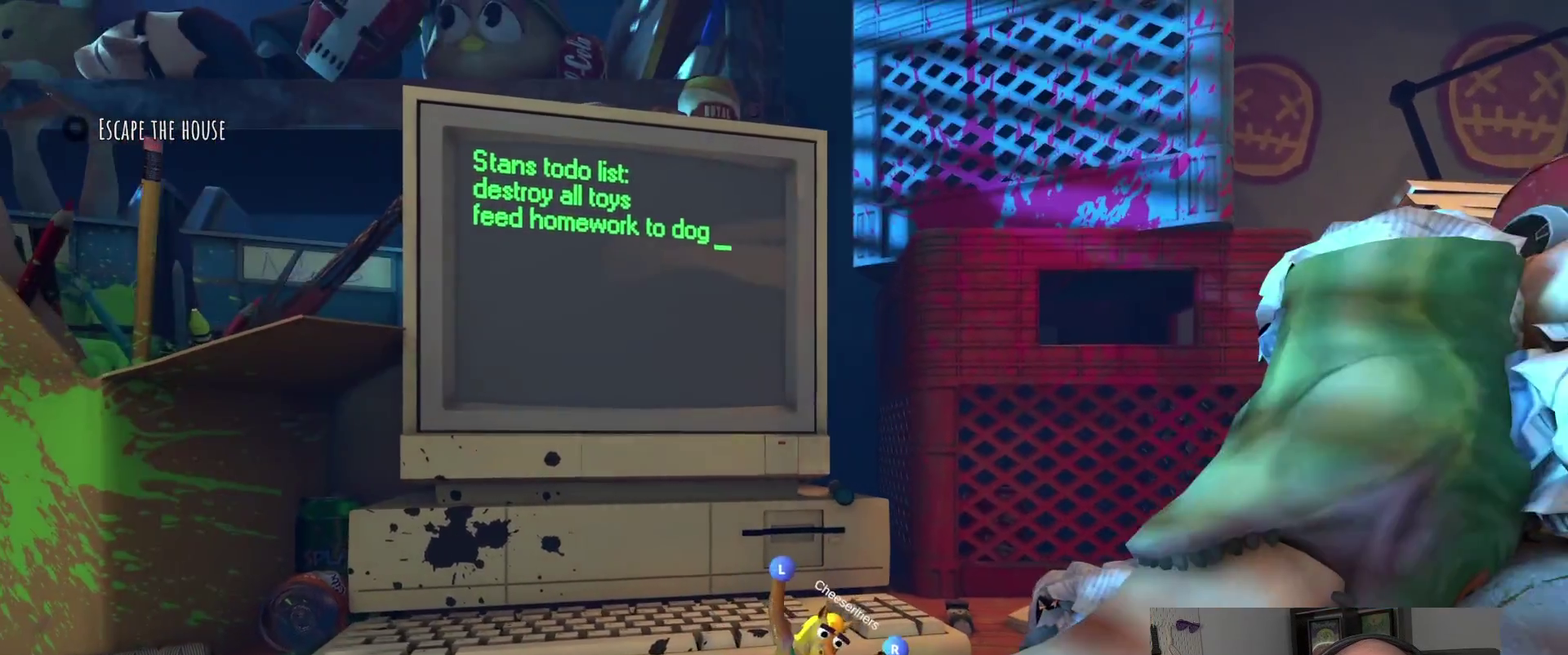
{"buttons": [], "left_stick": "center", "right_stick": "center", "events": [[133, "START", "down"], [250, "START", "up"]]}
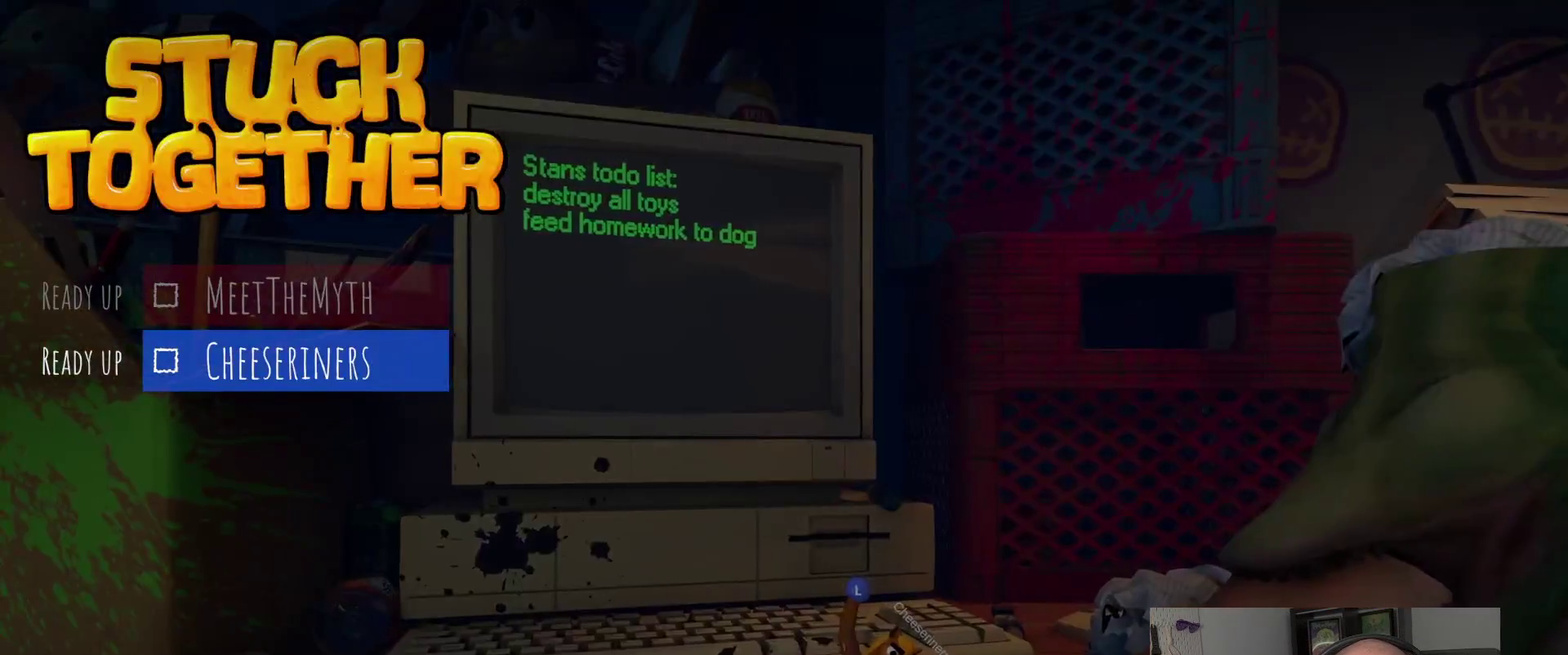
{"buttons": [], "left_stick": "center", "right_stick": "center", "events": []}
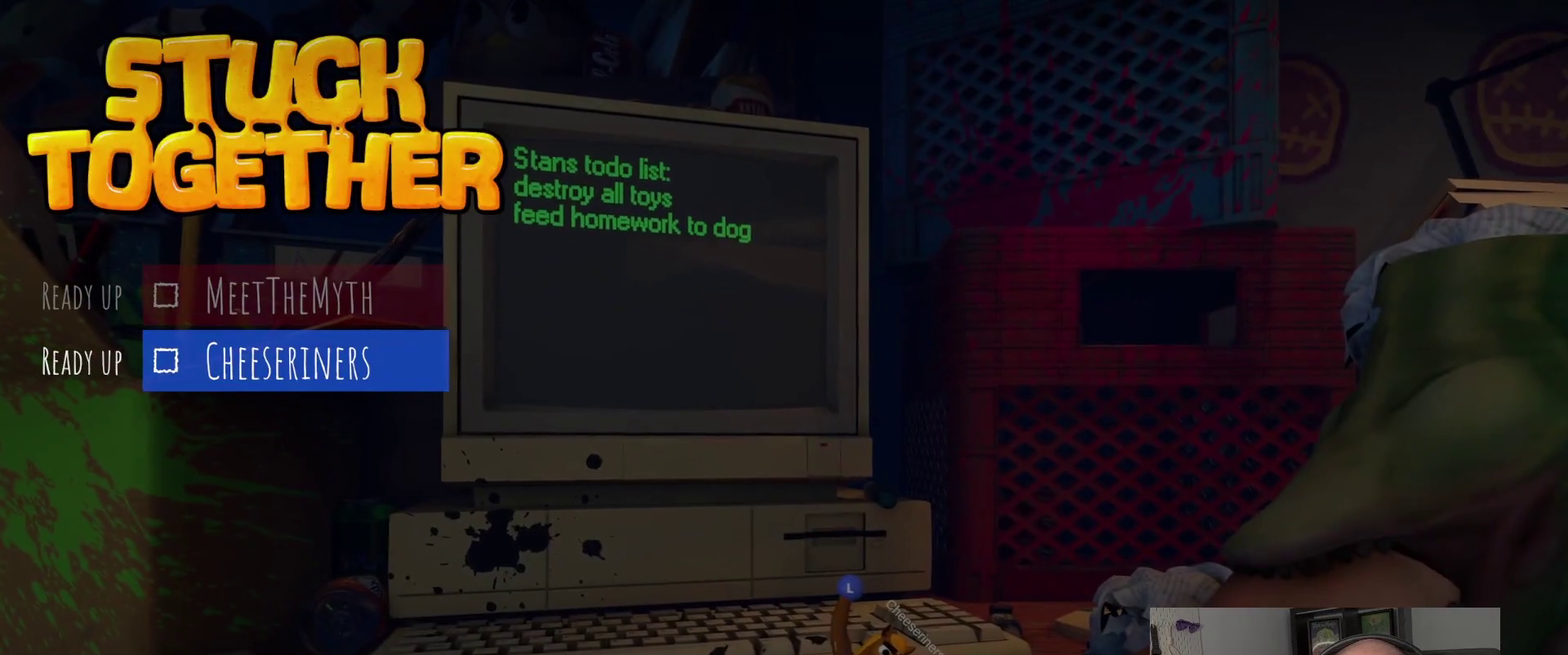
{"buttons": [], "left_stick": "center", "right_stick": "center", "events": [[33, "DPAD_DOWN", "down"], [133, "DPAD_DOWN", "up"], [350, "CROSS", "down"], [433, "CROSS", "up"]]}
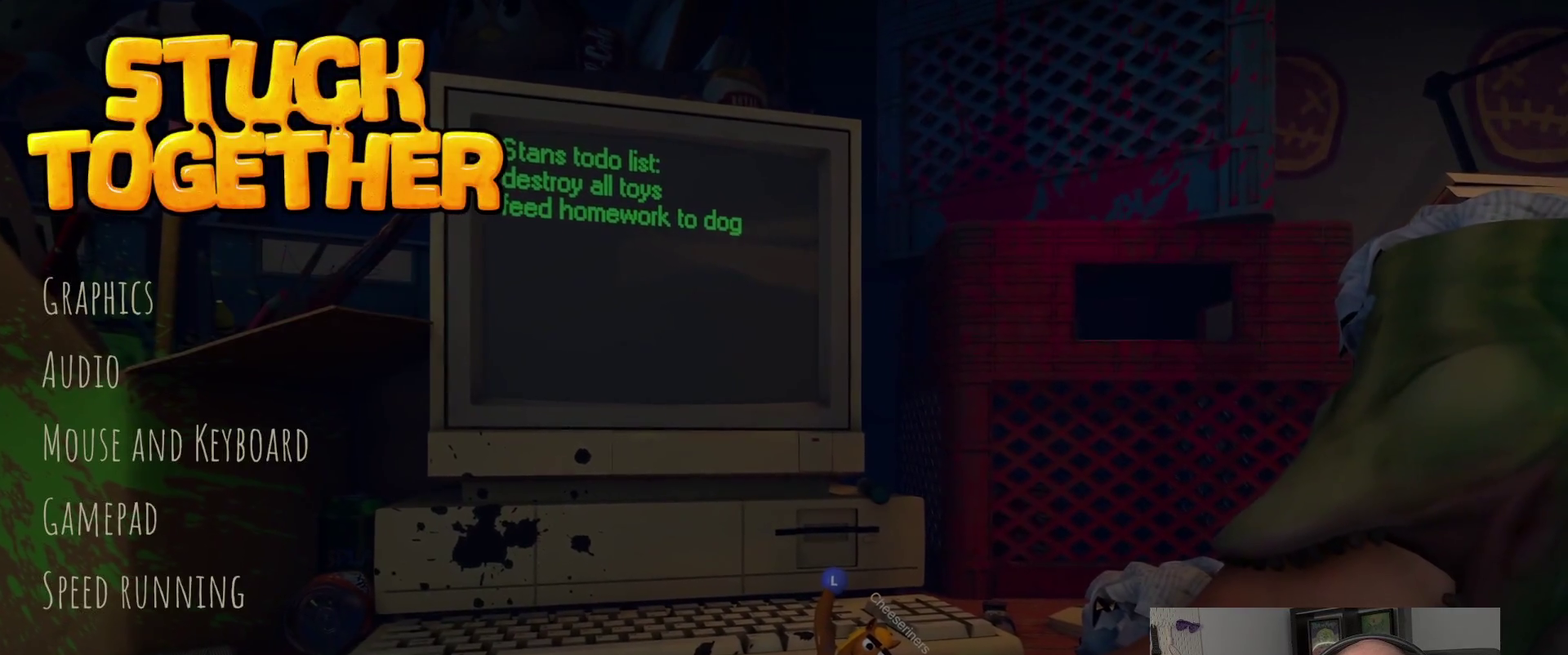
{"buttons": ["DPAD_DOWN"], "left_stick": "center", "right_stick": "center", "events": [[450, "DPAD_DOWN", "down"]]}
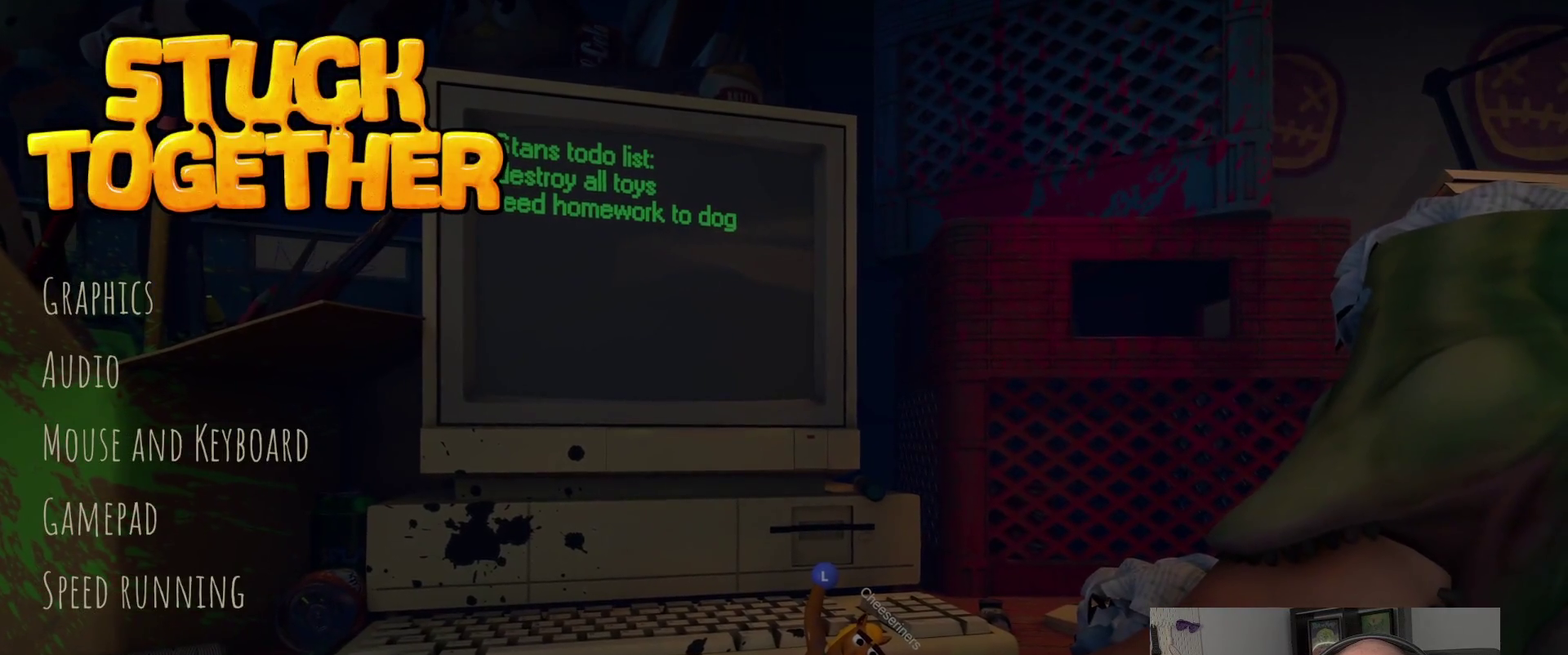
{"buttons": [], "left_stick": "center", "right_stick": "center", "events": [[83, "DPAD_DOWN", "up"], [317, "DPAD_UP", "down"], [417, "DPAD_UP", "up"]]}
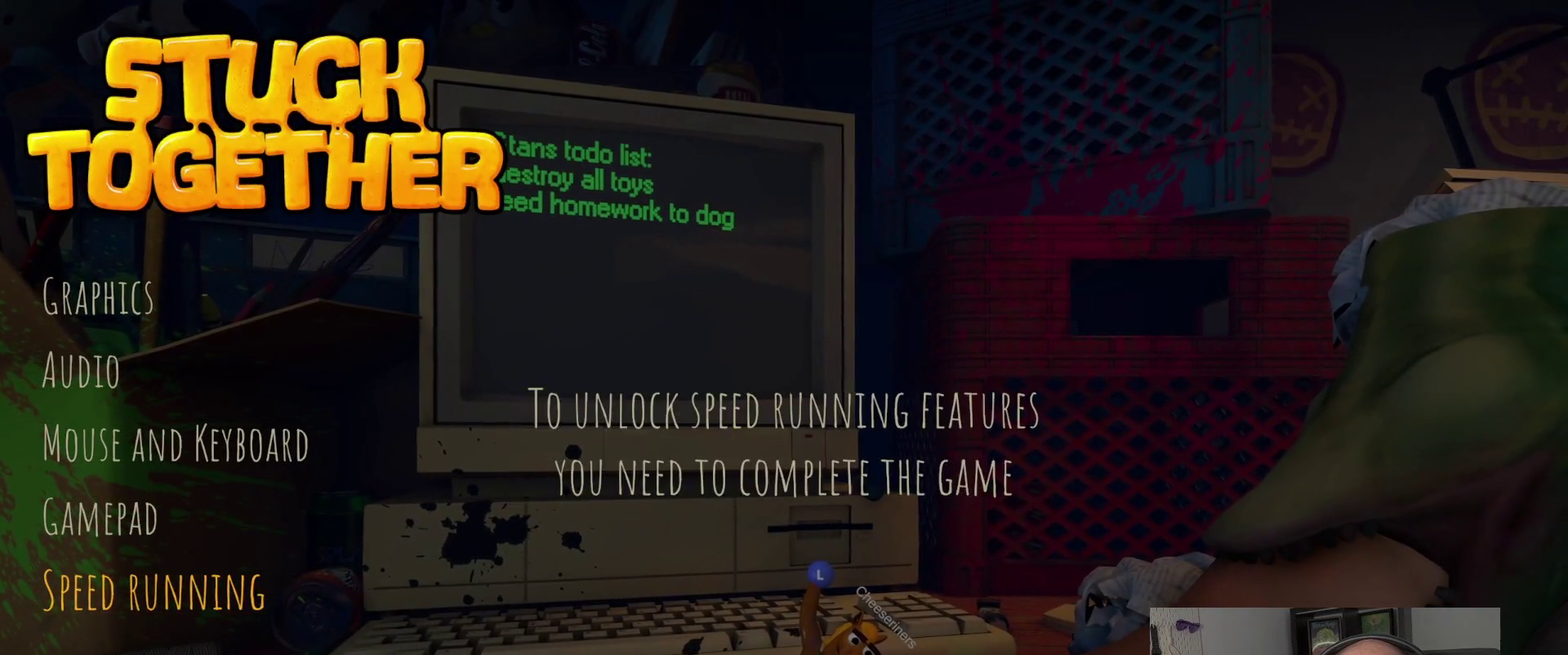
{"buttons": [], "left_stick": "center", "right_stick": "center", "events": [[100, "DPAD_UP", "down"], [200, "DPAD_UP", "up"], [317, "DPAD_UP", "down"], [467, "DPAD_UP", "up"]]}
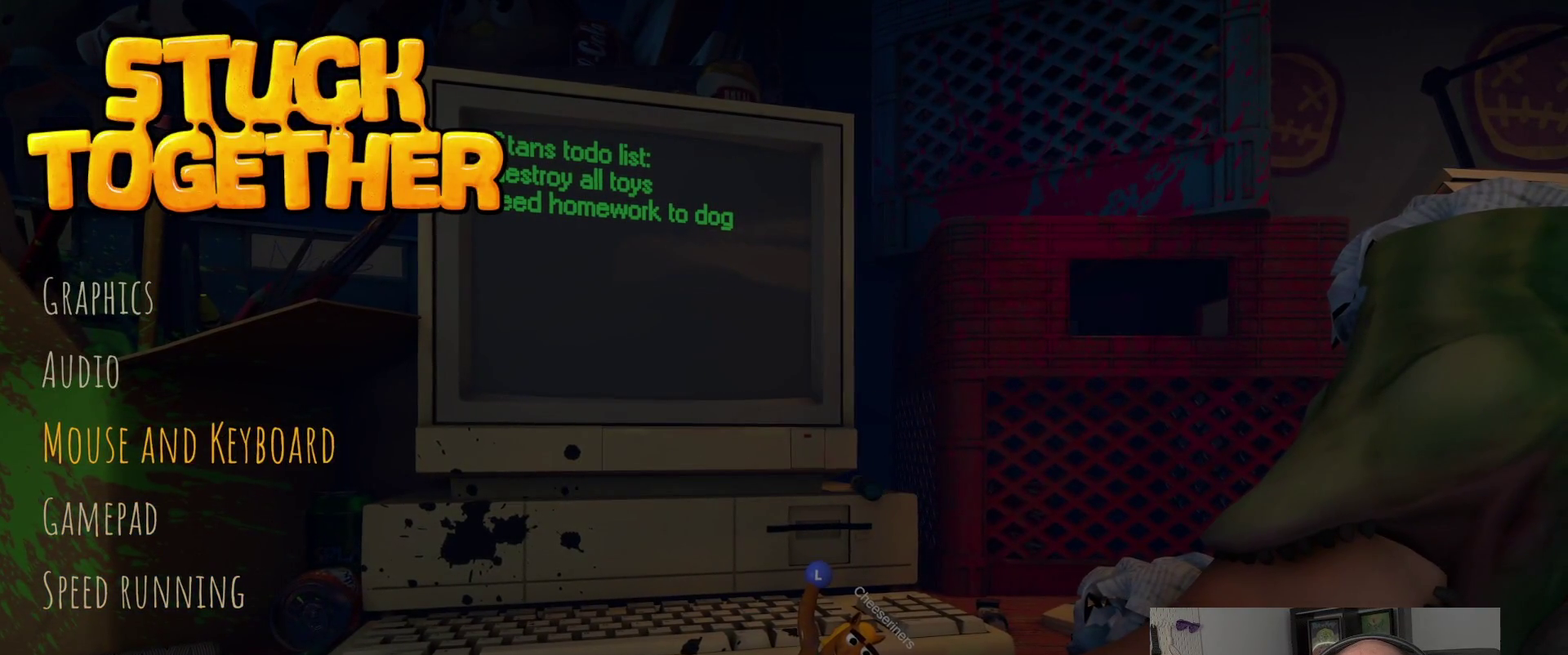
{"buttons": [], "left_stick": "center", "right_stick": "center", "events": [[183, "DPAD_UP", "down"], [317, "DPAD_UP", "up"], [383, "CROSS", "down"], [467, "CROSS", "up"]]}
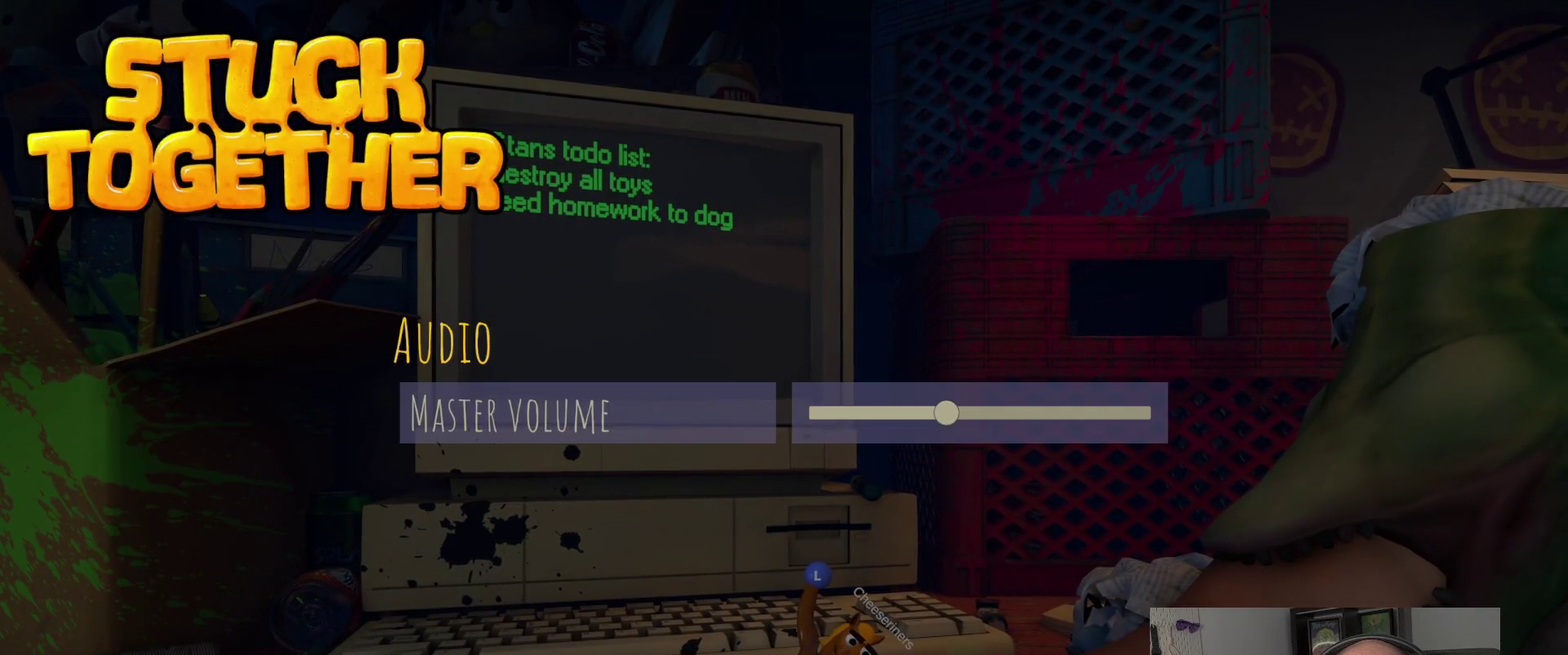
{"buttons": [], "left_stick": "center", "right_stick": "center", "events": [[383, "CIRCLE", "down"], [483, "CIRCLE", "up"]]}
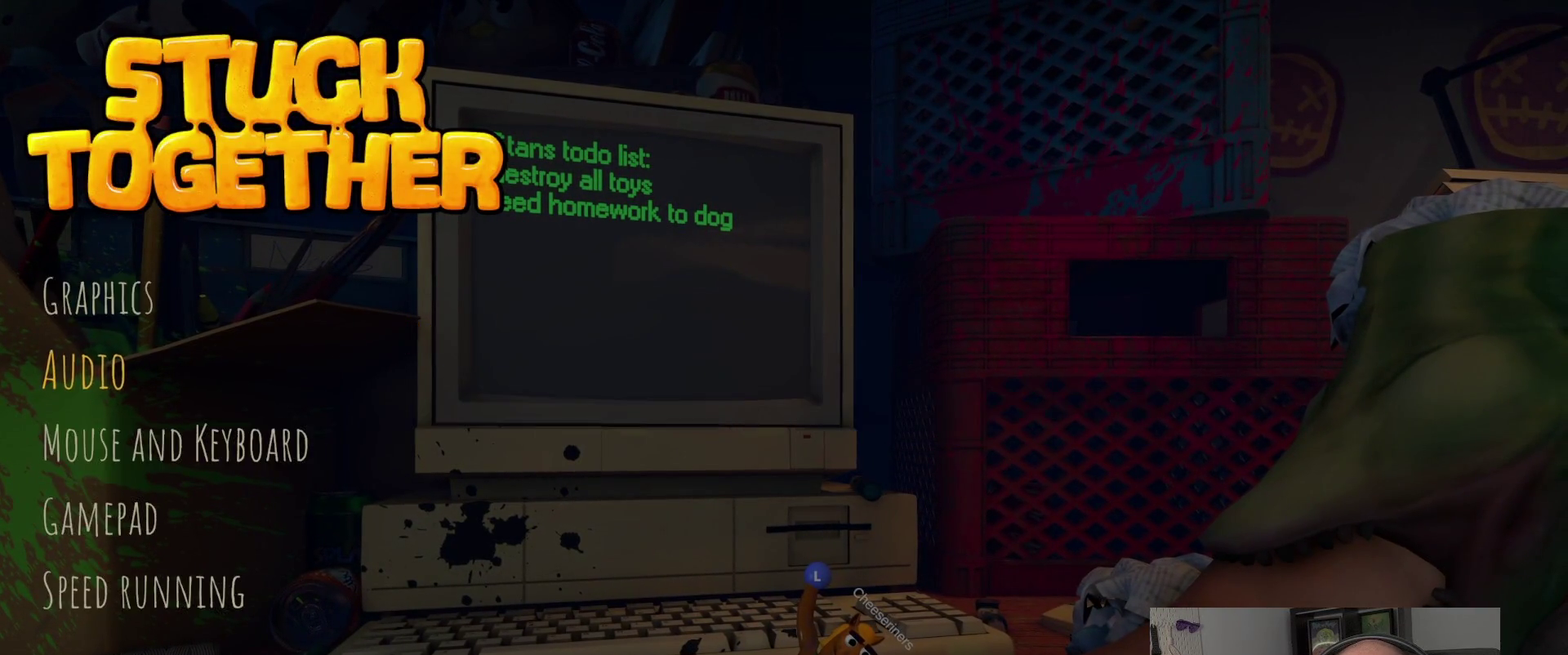
{"buttons": [], "left_stick": "center", "right_stick": "center", "events": [[250, "DPAD_DOWN", "down"], [317, "DPAD_DOWN", "up"], [417, "DPAD_DOWN", "down"], [500, "DPAD_DOWN", "up"]]}
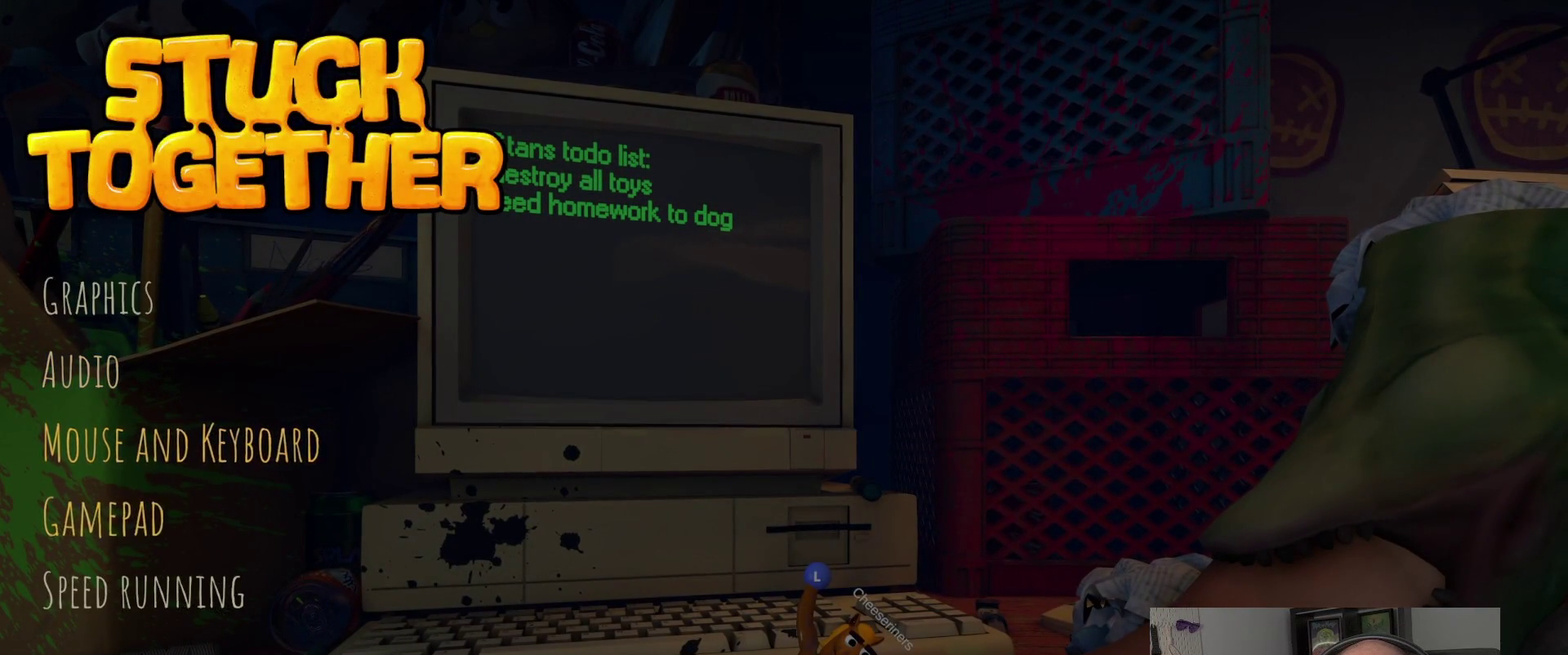
{"buttons": [], "left_stick": "center", "right_stick": "center", "events": [[217, "DPAD_UP", "down"], [333, "DPAD_UP", "up"]]}
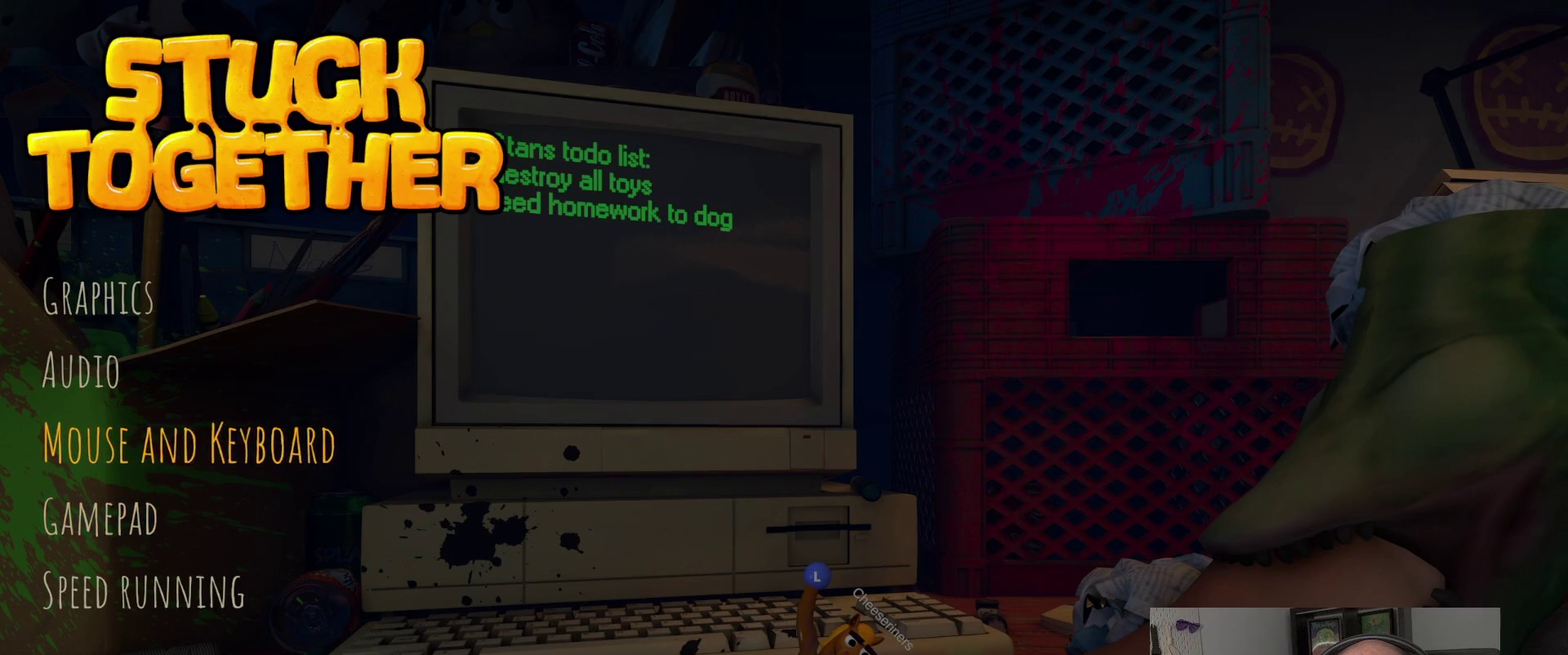
{"buttons": [], "left_stick": "center", "right_stick": "center", "events": [[17, "DPAD_DOWN", "down"], [133, "DPAD_DOWN", "up"], [167, "CROSS", "down"], [267, "CROSS", "up"]]}
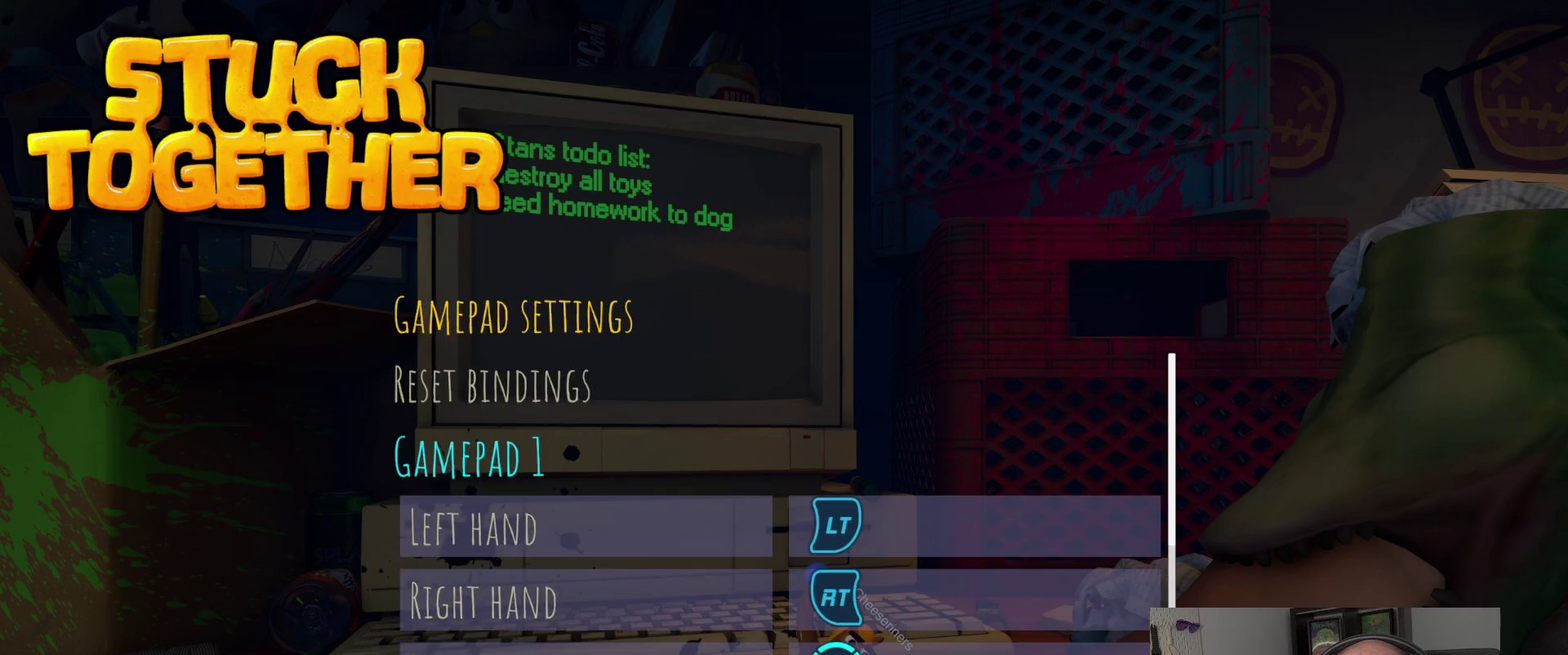
{"buttons": [], "left_stick": "center", "right_stick": "center", "events": []}
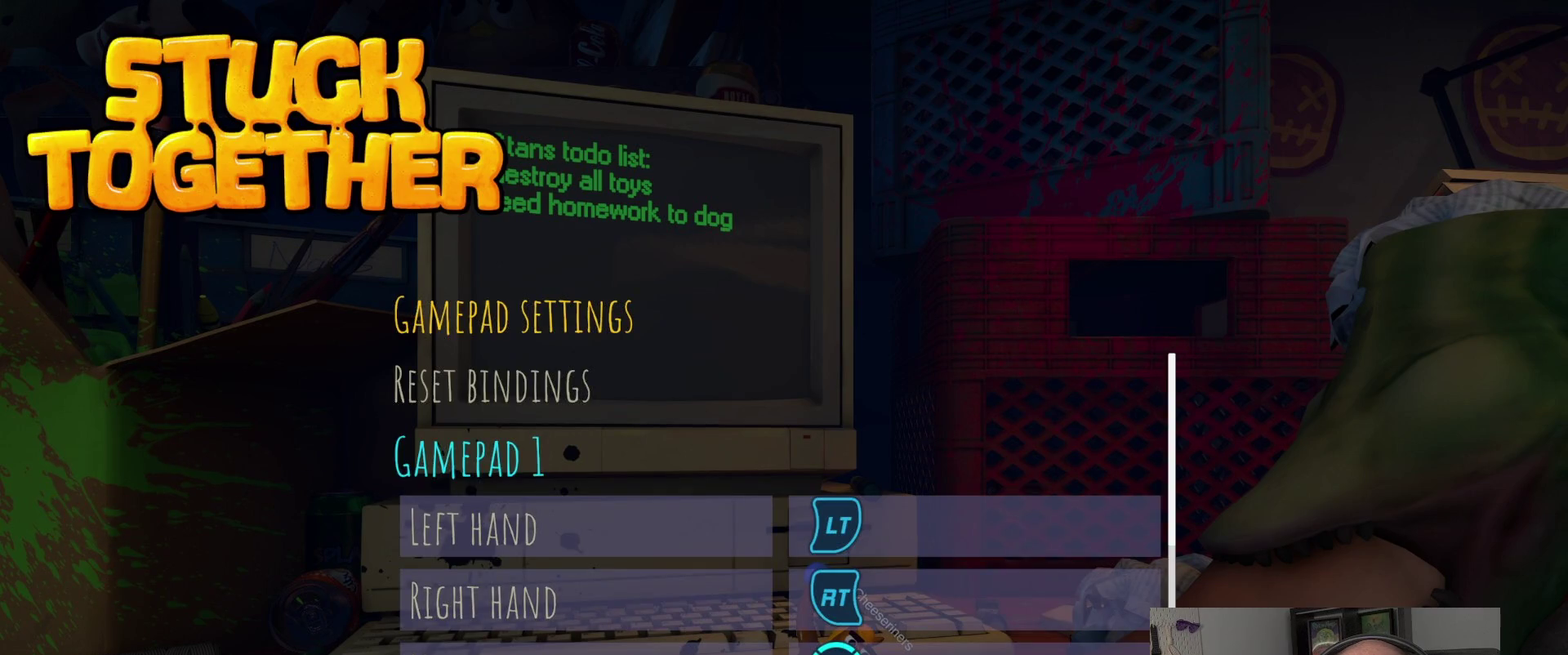
{"buttons": [], "left_stick": "center", "right_stick": "center", "events": [[200, "right_stick", "down"], [500, "right_stick", "center"]]}
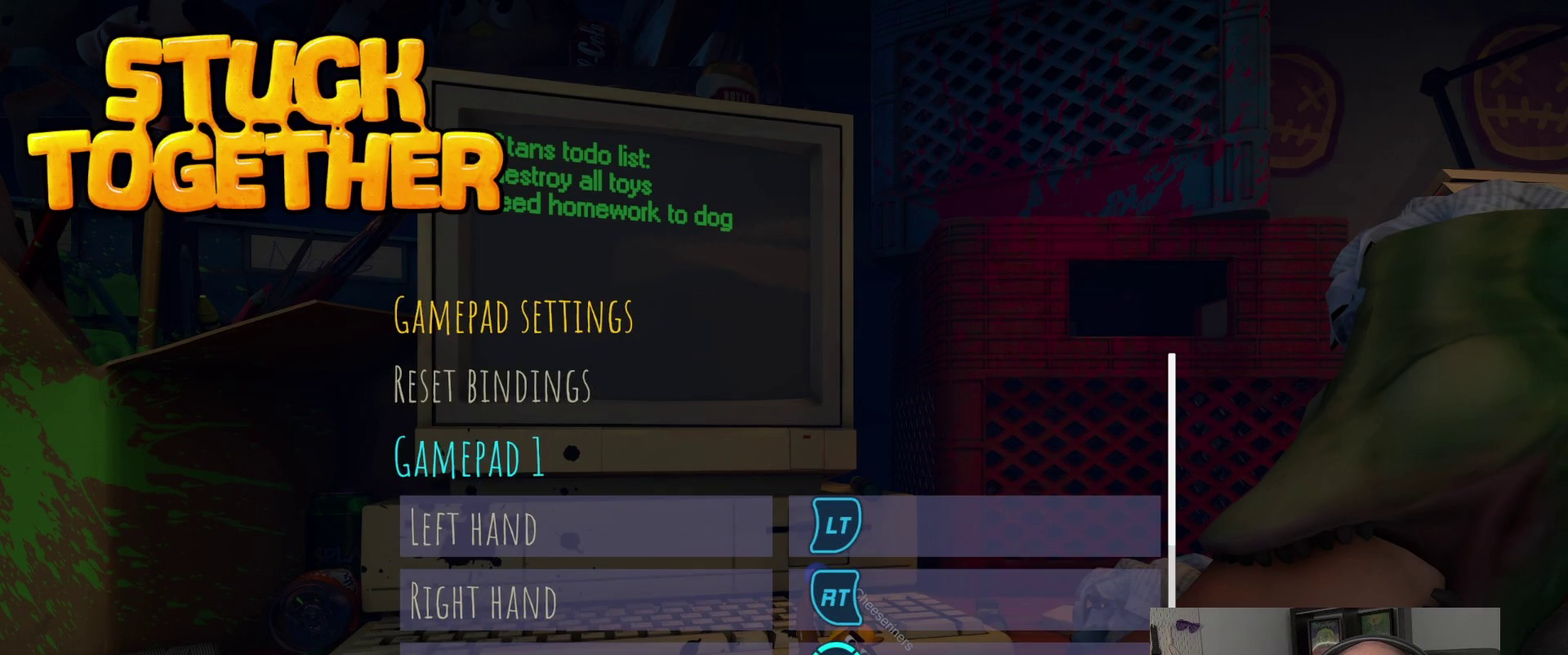
{"buttons": [], "left_stick": "center", "right_stick": "center", "events": [[150, "left_stick", "down"], [467, "left_stick", "center"]]}
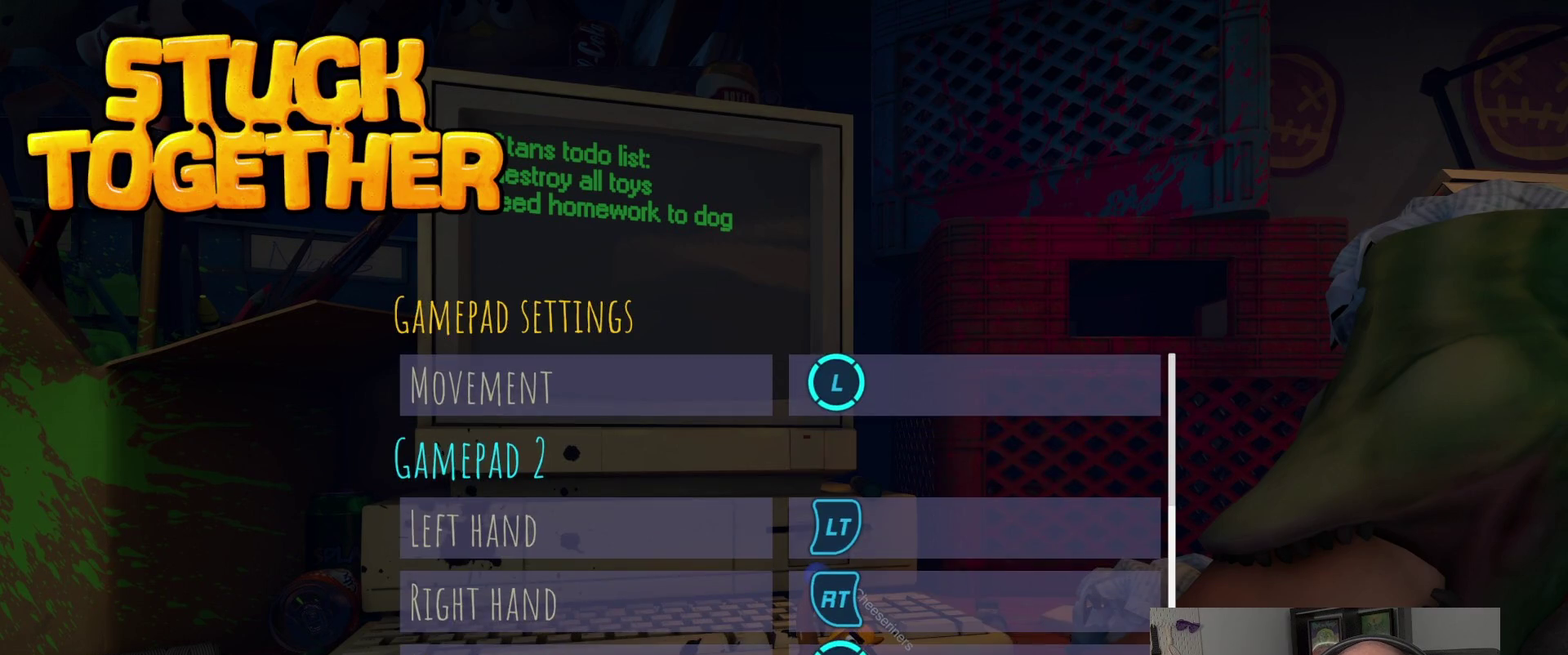
{"buttons": [], "left_stick": "center", "right_stick": "center", "events": [[200, "left_stick", "down"], [400, "left_stick", "center"]]}
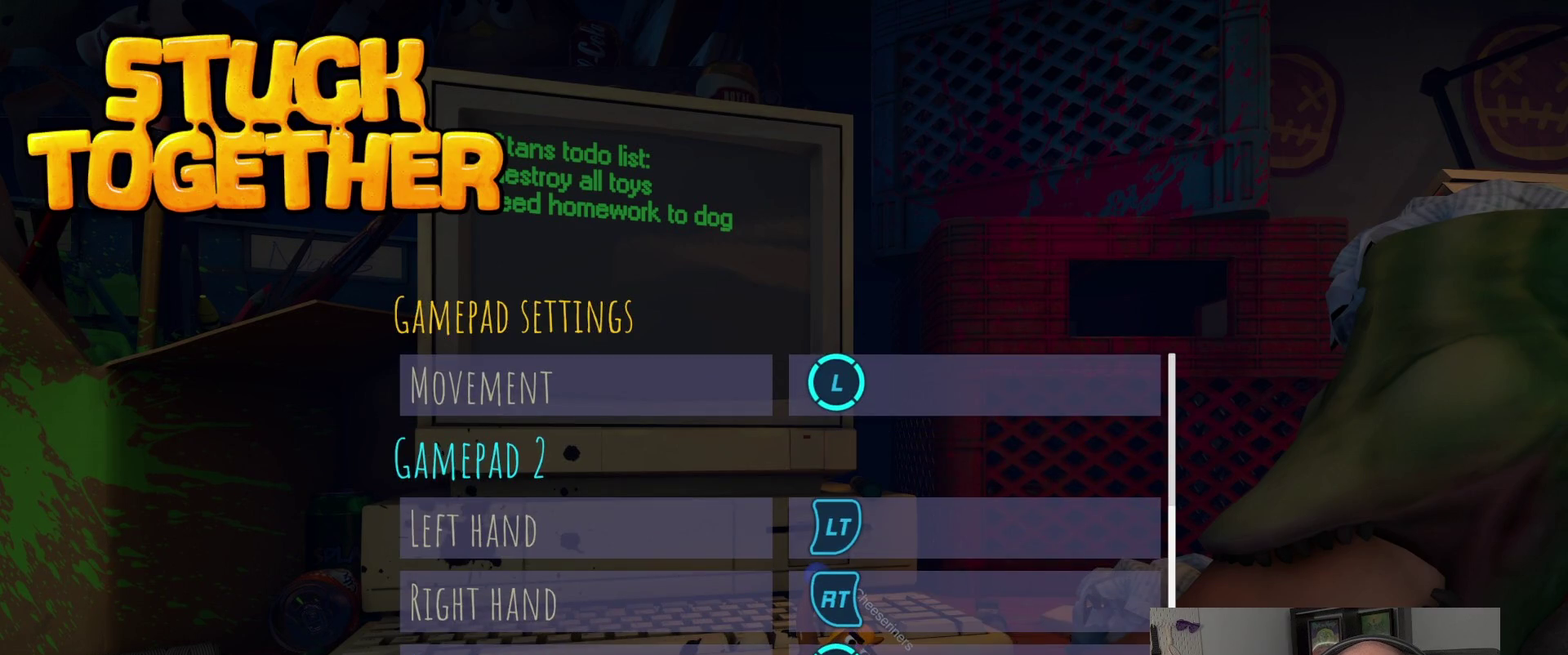
{"buttons": [], "left_stick": "up", "right_stick": "center", "events": [[117, "left_stick", "up"], [283, "left_stick", "center"], [450, "left_stick", "up"]]}
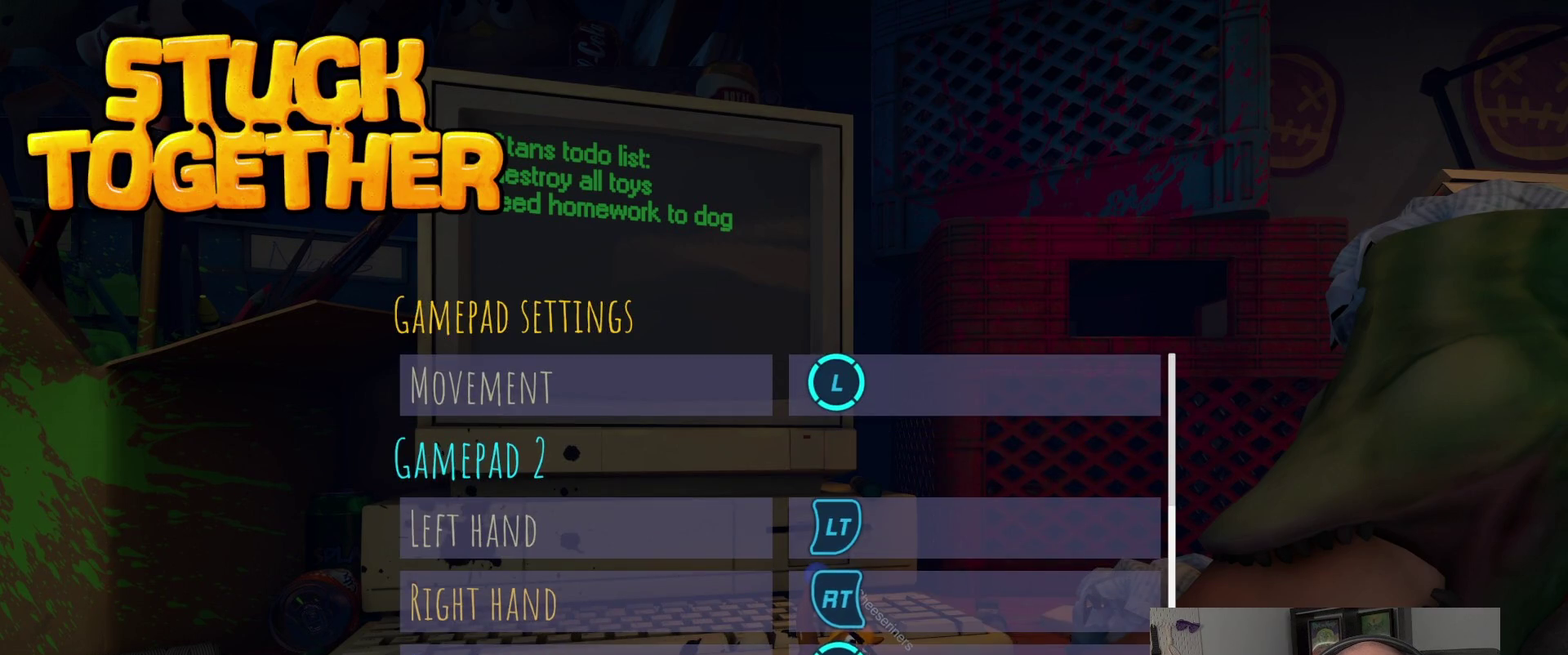
{"buttons": [], "left_stick": "center", "right_stick": "center", "events": [[83, "left_stick", "center"], [167, "left_stick", "up"], [300, "left_stick", "center"], [367, "left_stick", "up"], [500, "left_stick", "center"]]}
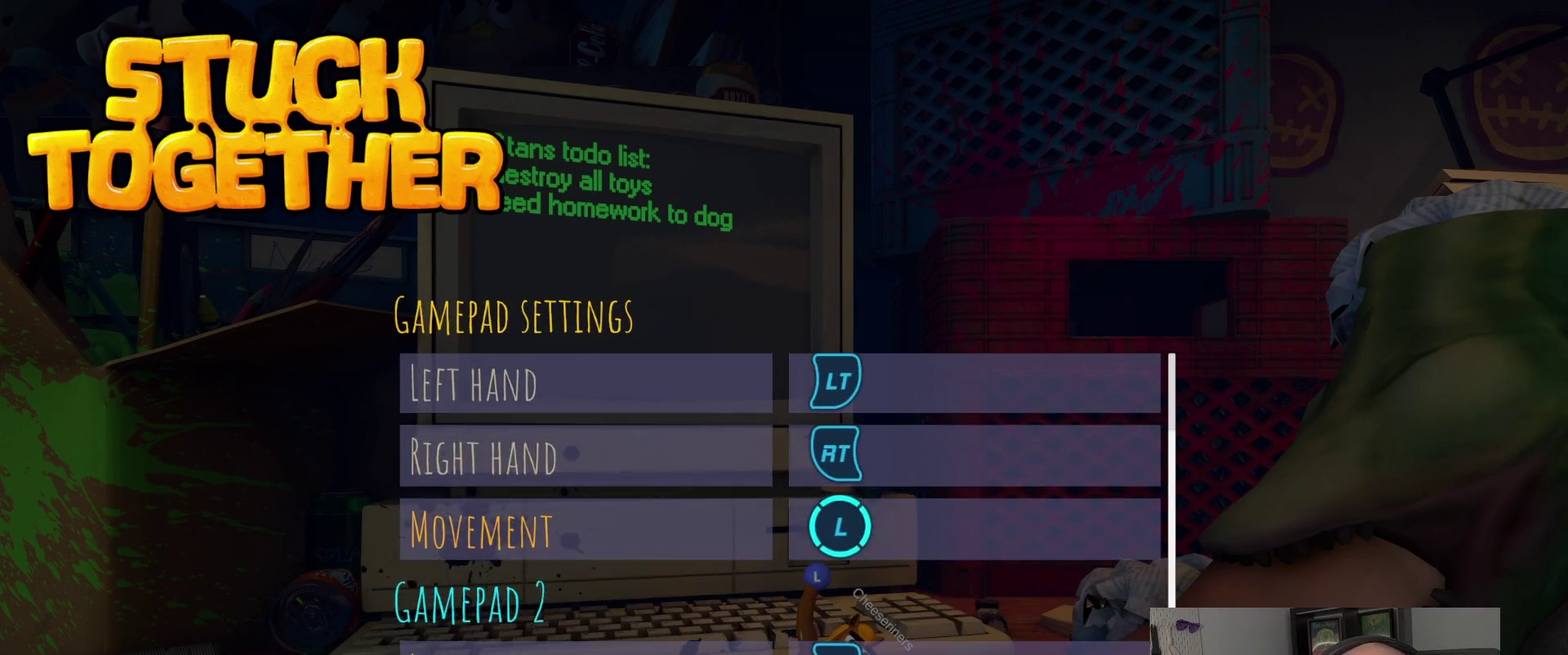
{"buttons": [], "left_stick": "center", "right_stick": "center", "events": [[167, "left_stick", "up"], [333, "left_stick", "center"]]}